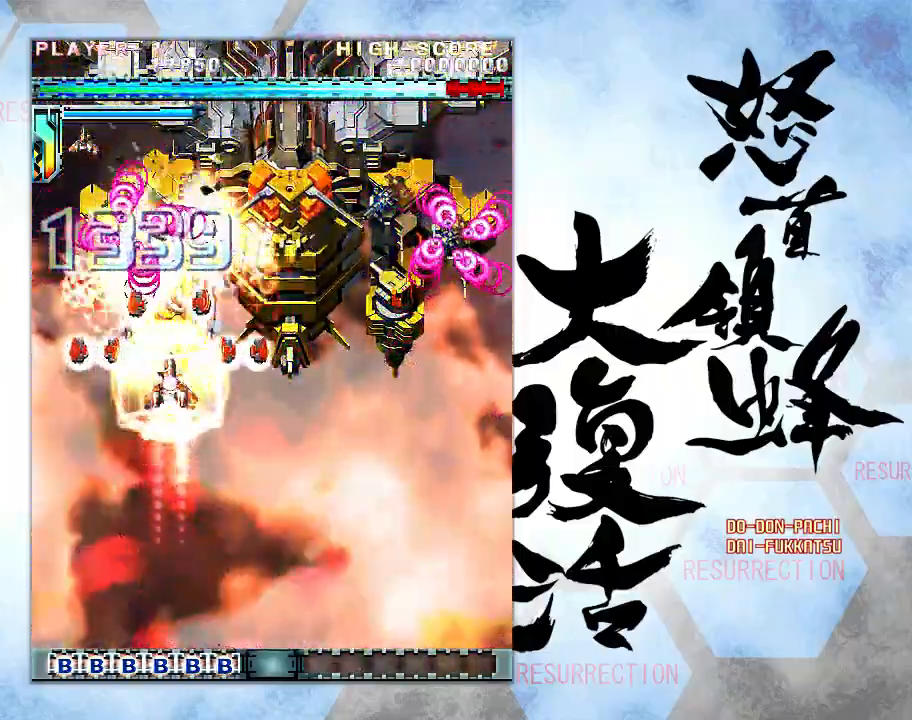
Gameplay with a controller (arcade stick); each line is a JSON object with the inputs held at the frame after it. "events" lists button and stick changes between this image and that frame as [ms after this image, input, new state], when the widget could be followed in between. Not read: L3 R3.
{"buttons": [], "left_stick": "up-right", "events": [[433, "left_stick", "up-right"]]}
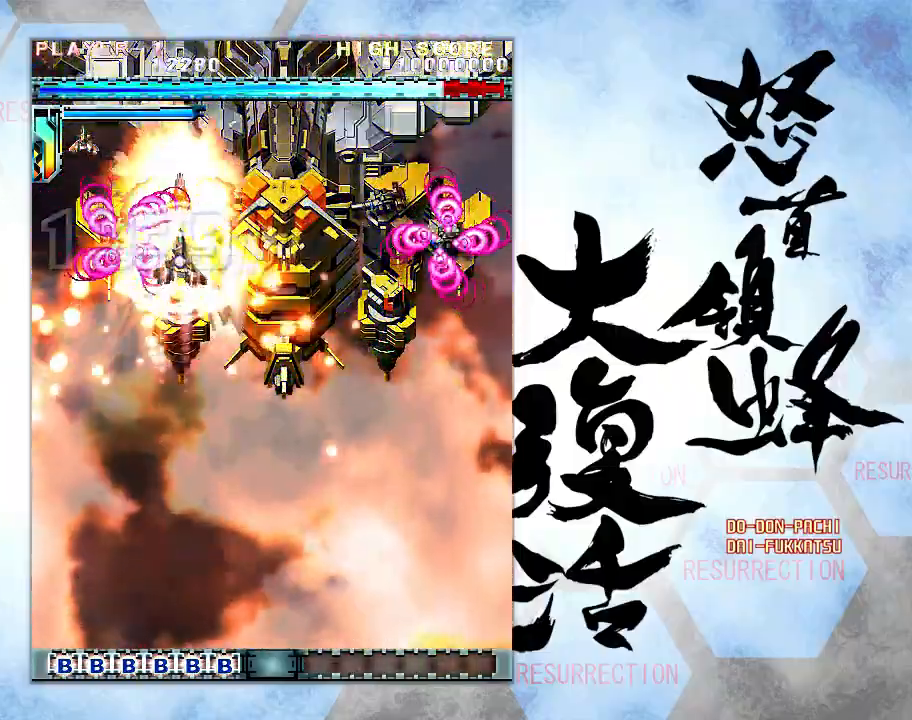
{"buttons": [], "left_stick": "center", "events": [[133, "left_stick", "center"], [367, "left_stick", "right"], [433, "left_stick", "center"]]}
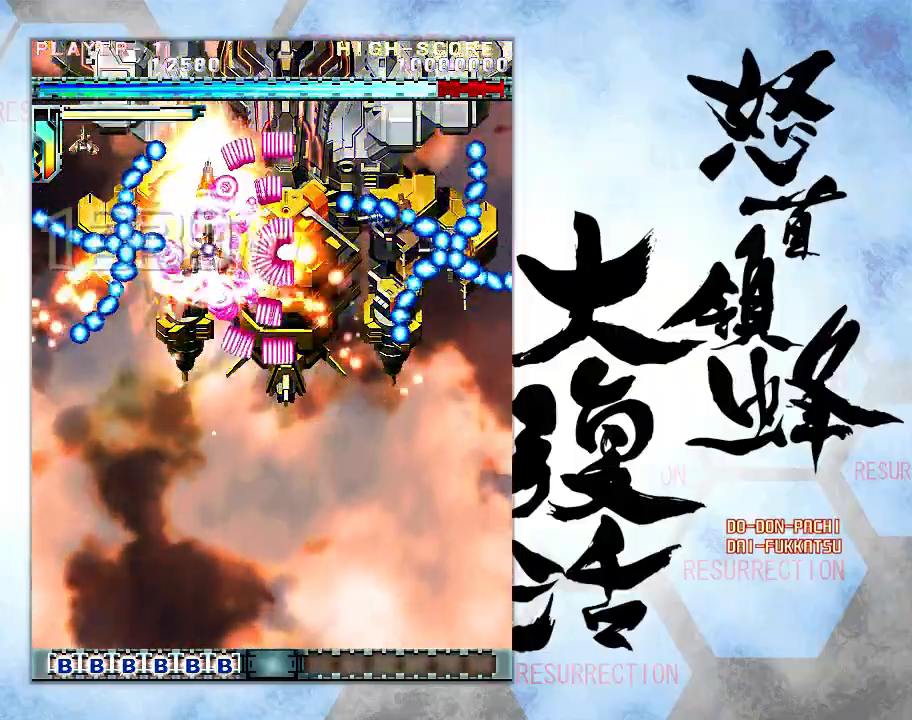
{"buttons": [], "left_stick": "center", "events": []}
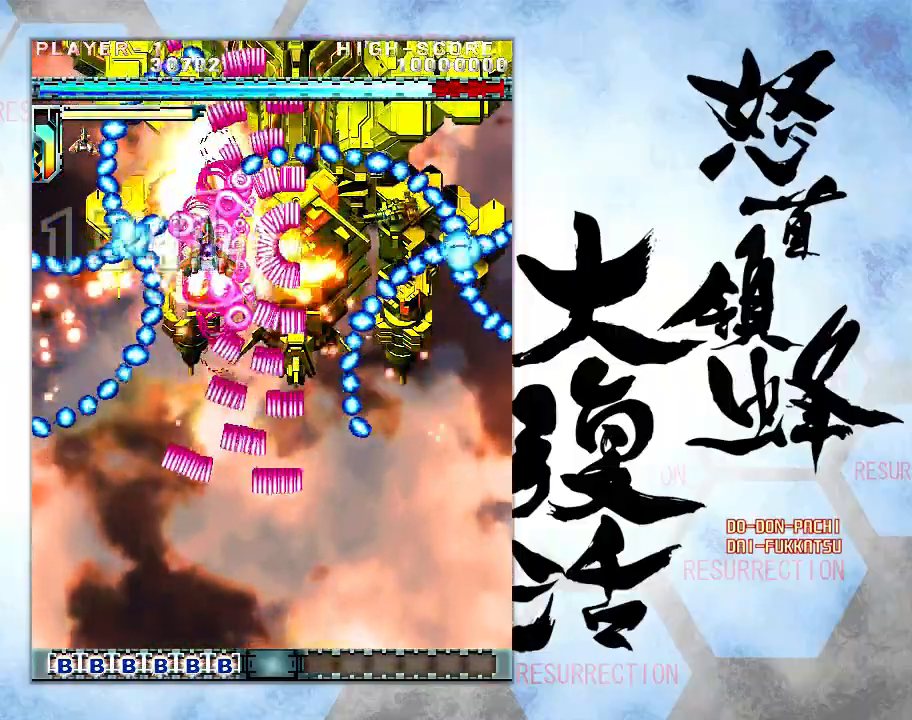
{"buttons": [], "left_stick": "up", "events": [[233, "left_stick", "up"]]}
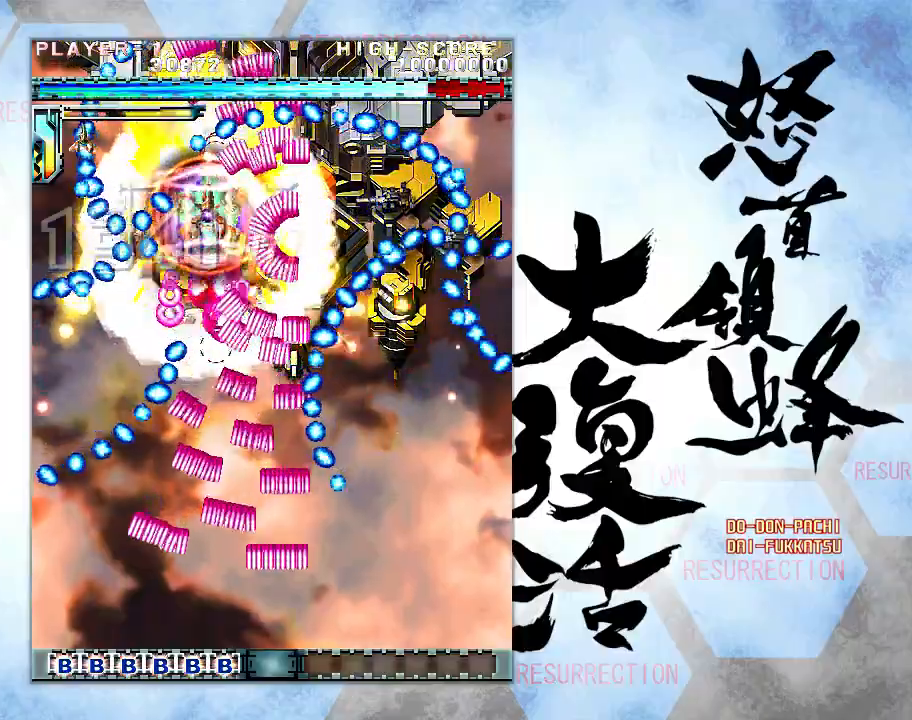
{"buttons": [], "left_stick": "down", "events": [[100, "left_stick", "center"], [333, "left_stick", "down"]]}
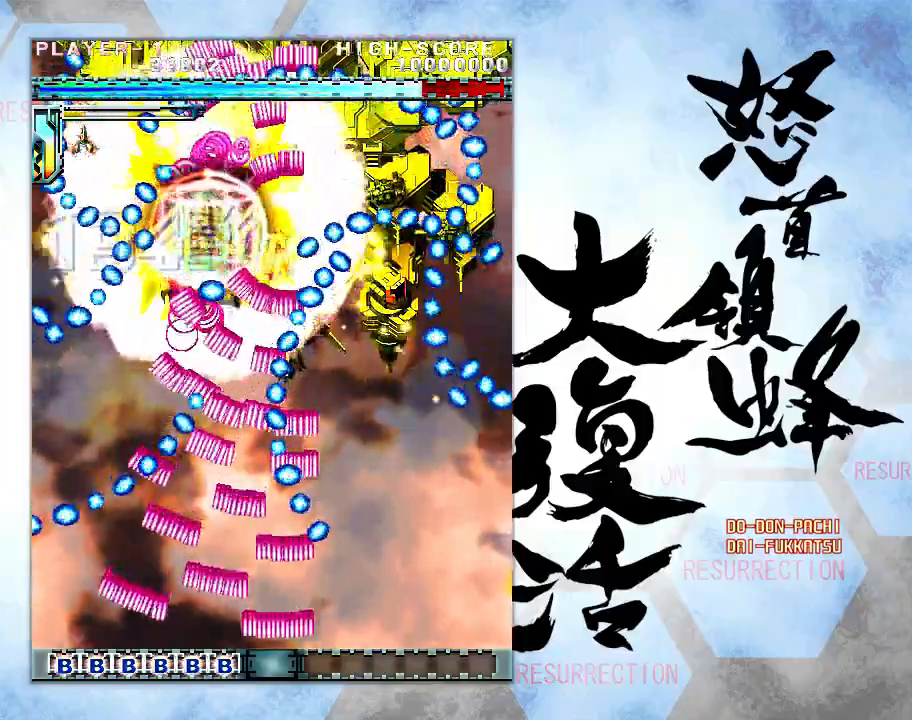
{"buttons": [], "left_stick": "center", "events": [[200, "left_stick", "center"]]}
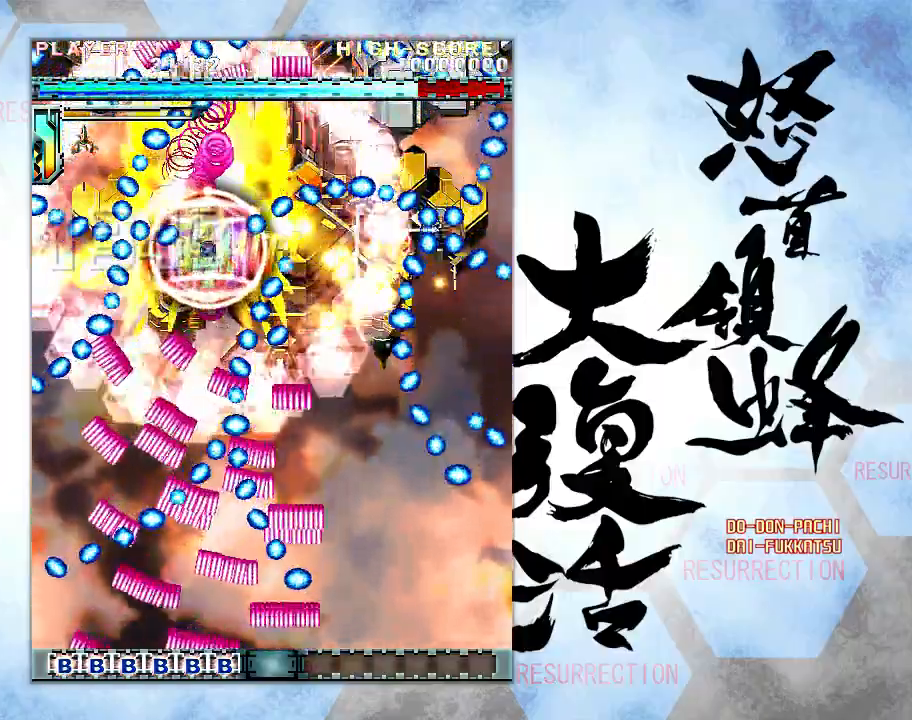
{"buttons": [], "left_stick": "center", "events": []}
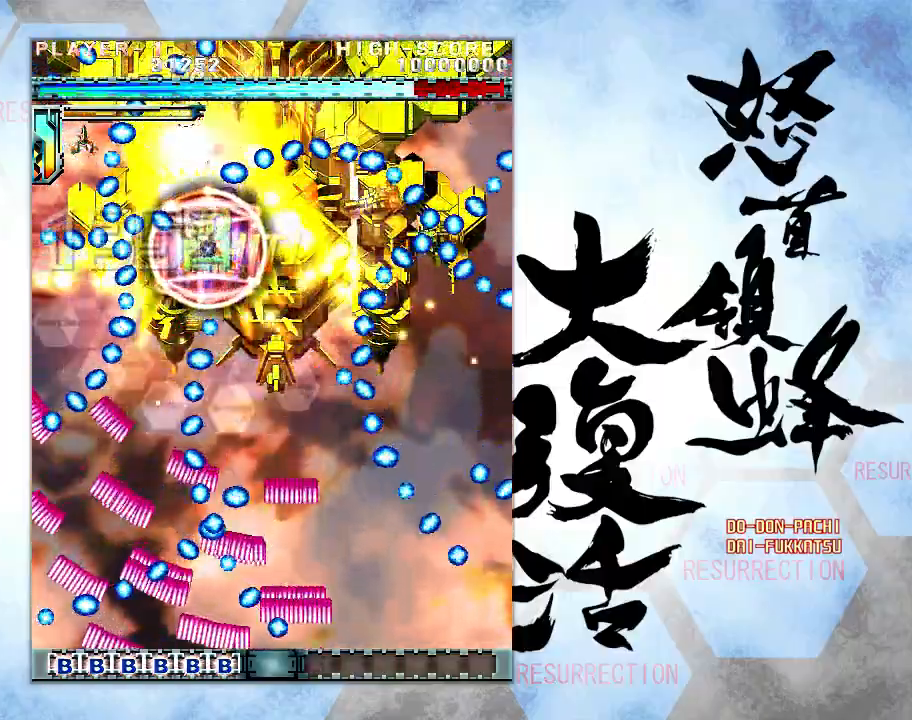
{"buttons": [], "left_stick": "center", "events": []}
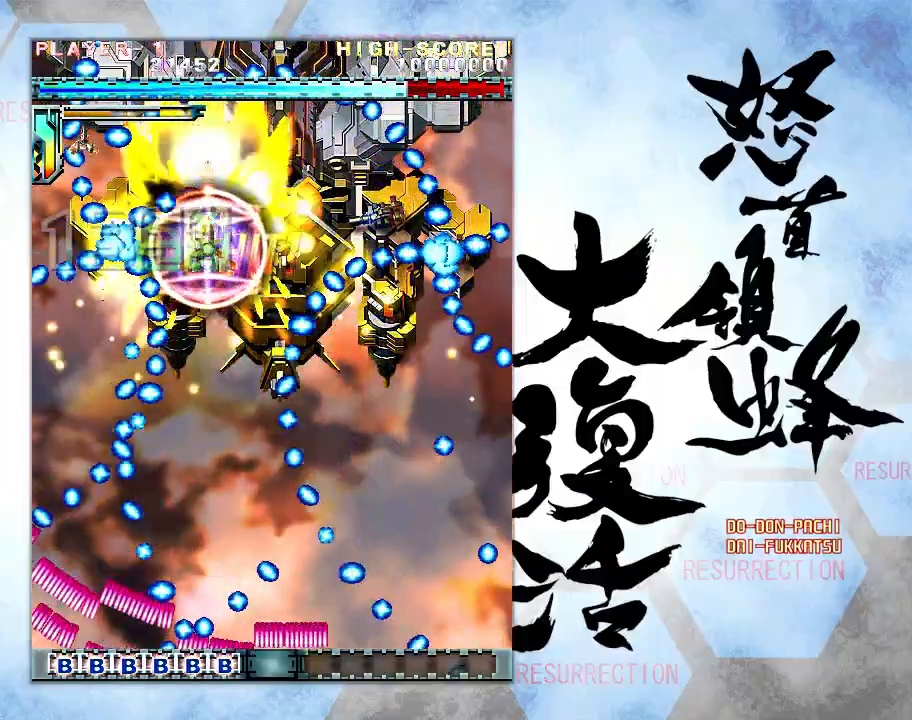
{"buttons": [], "left_stick": "down", "events": [[300, "left_stick", "down"]]}
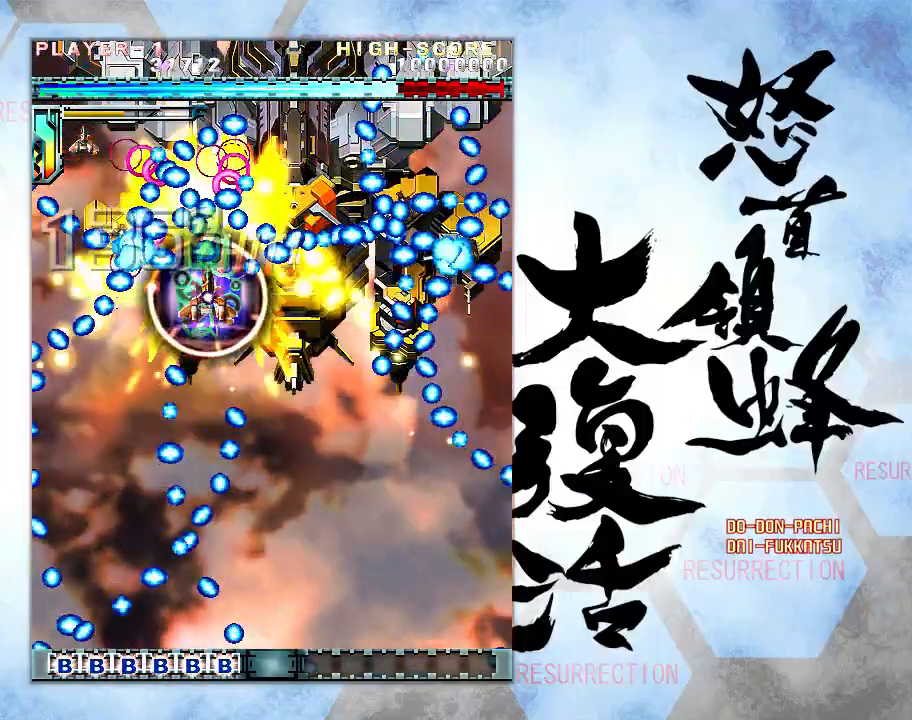
{"buttons": [], "left_stick": "down", "events": []}
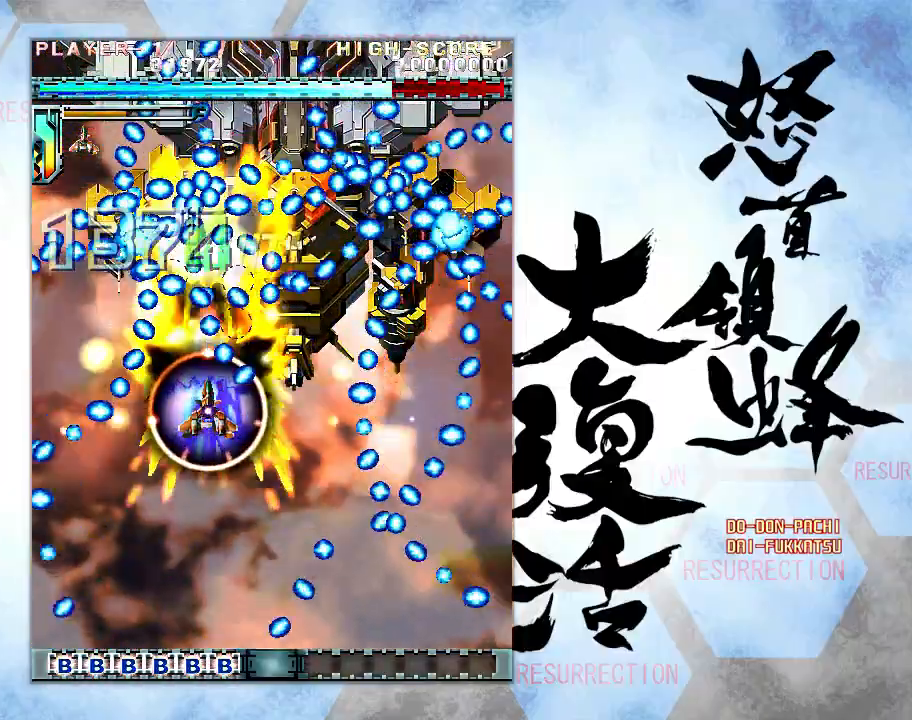
{"buttons": [], "left_stick": "down", "events": []}
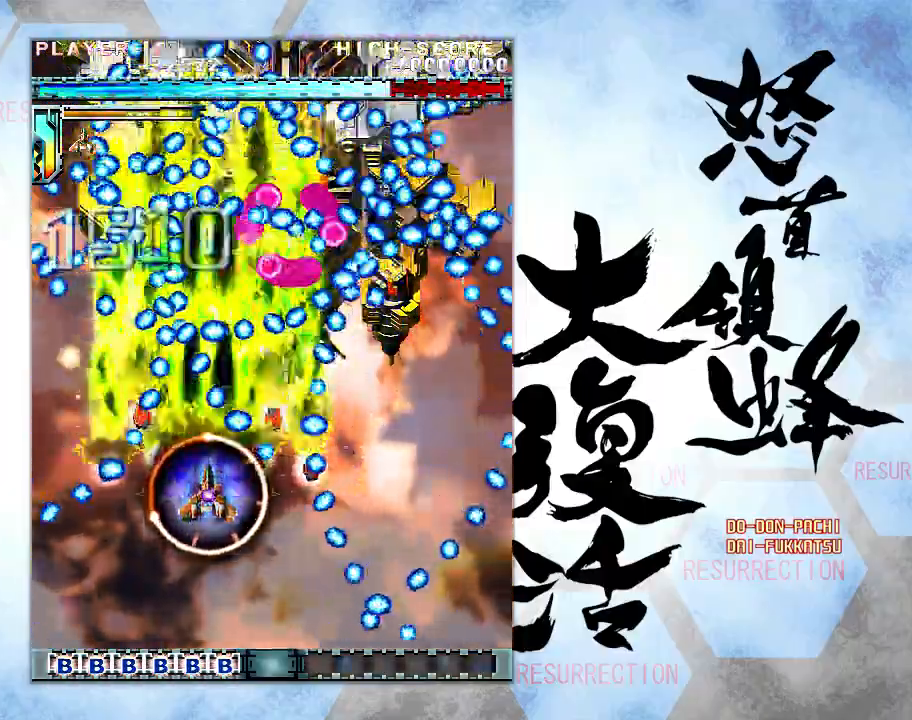
{"buttons": [], "left_stick": "down", "events": []}
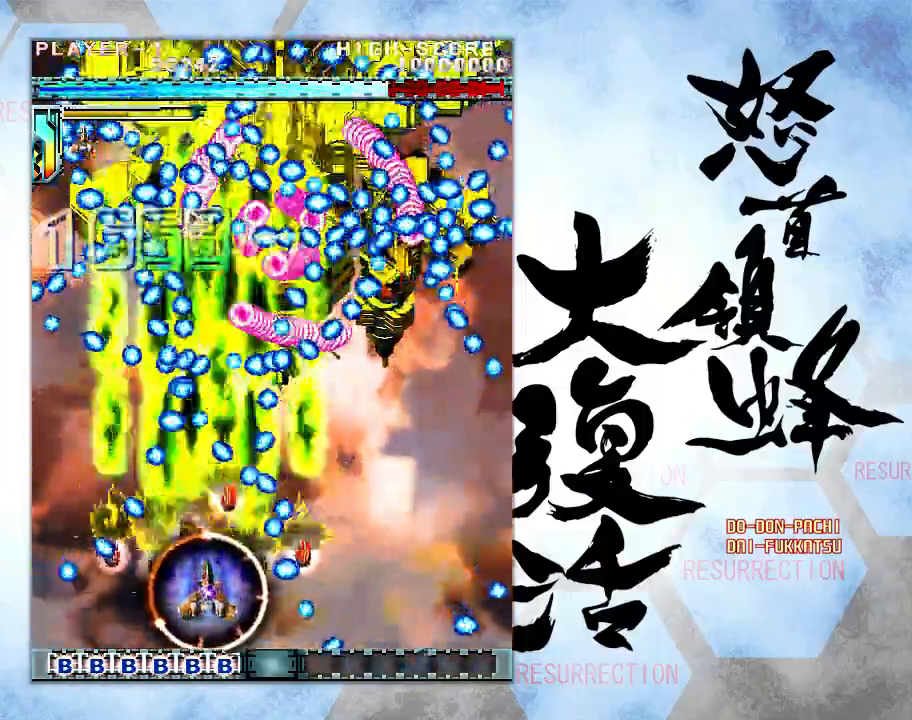
{"buttons": [], "left_stick": "center", "events": [[483, "left_stick", "center"]]}
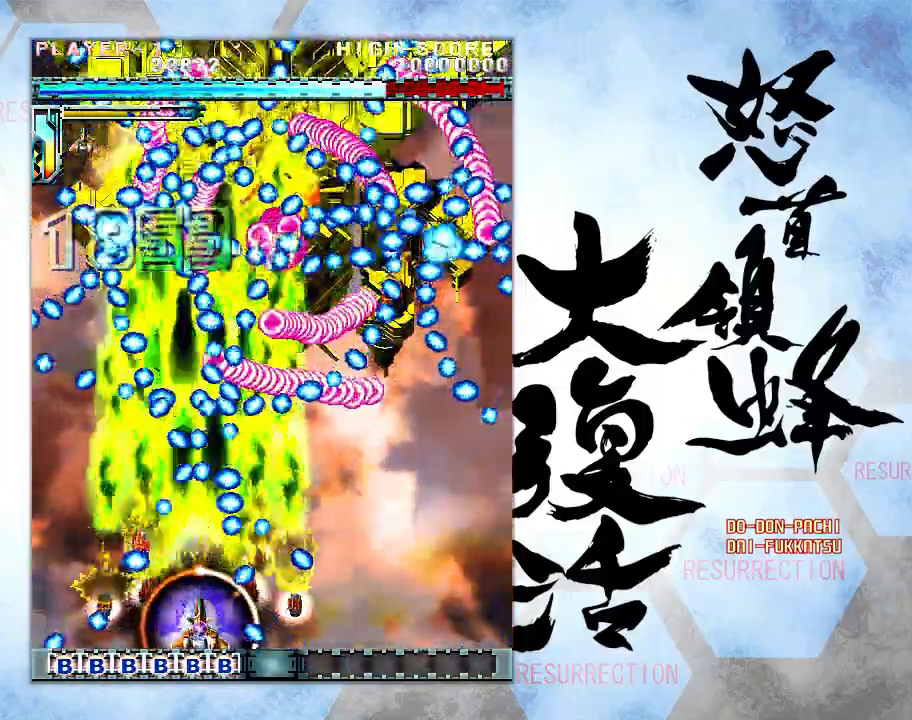
{"buttons": [], "left_stick": "left", "events": [[183, "left_stick", "left"], [233, "left_stick", "center"], [317, "left_stick", "up"], [500, "left_stick", "left"]]}
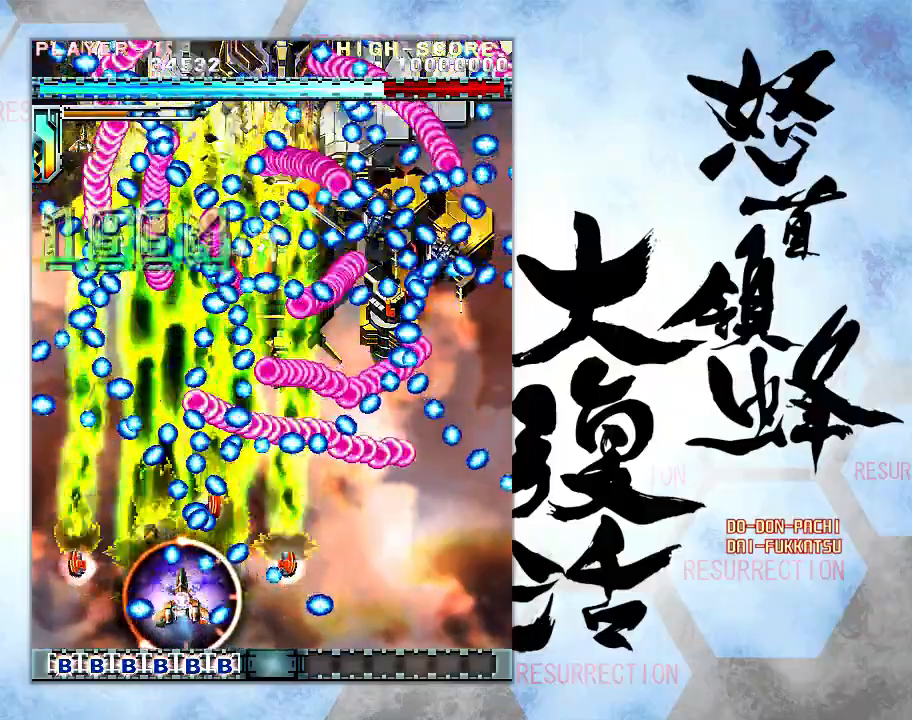
{"buttons": [], "left_stick": "center", "events": [[367, "left_stick", "center"]]}
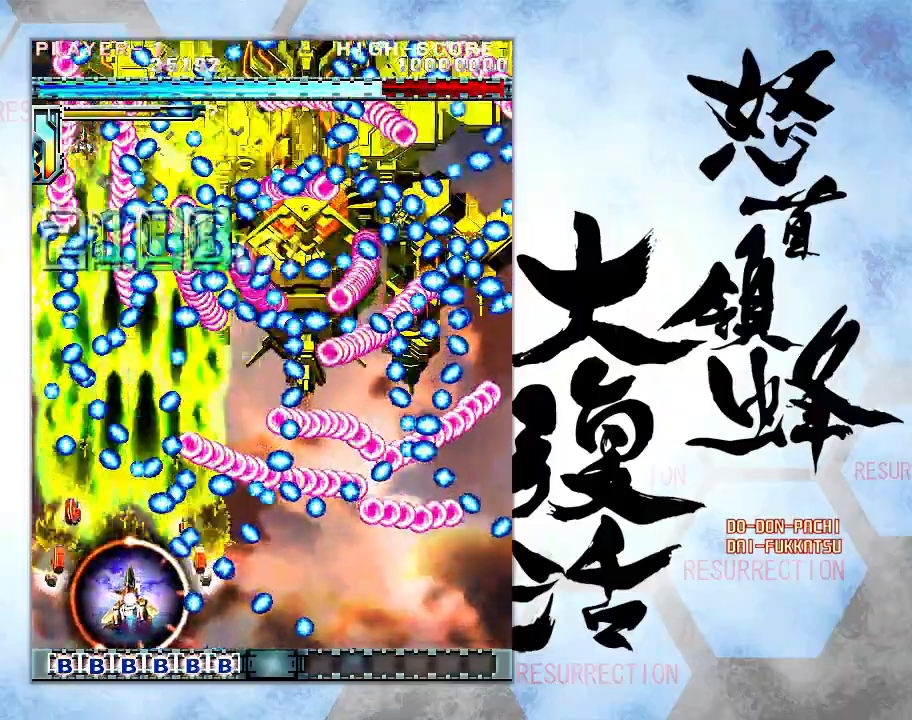
{"buttons": [], "left_stick": "left", "events": [[33, "left_stick", "left"], [100, "left_stick", "center"], [283, "left_stick", "left"], [333, "left_stick", "center"], [483, "left_stick", "left"]]}
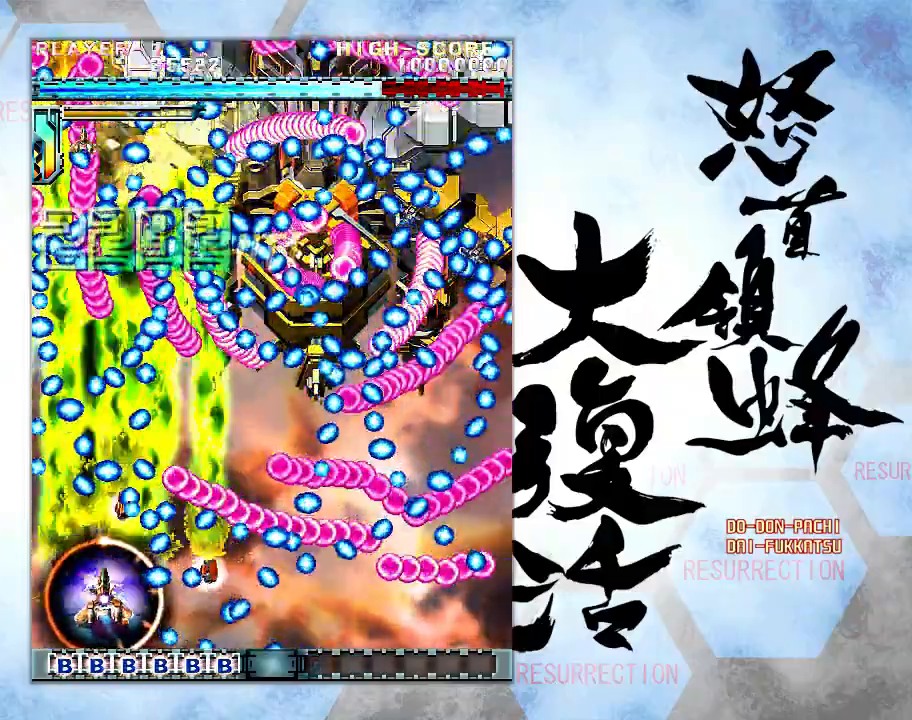
{"buttons": [], "left_stick": "center", "events": [[33, "left_stick", "center"], [167, "left_stick", "left"], [250, "left_stick", "center"], [400, "left_stick", "left"], [483, "left_stick", "center"]]}
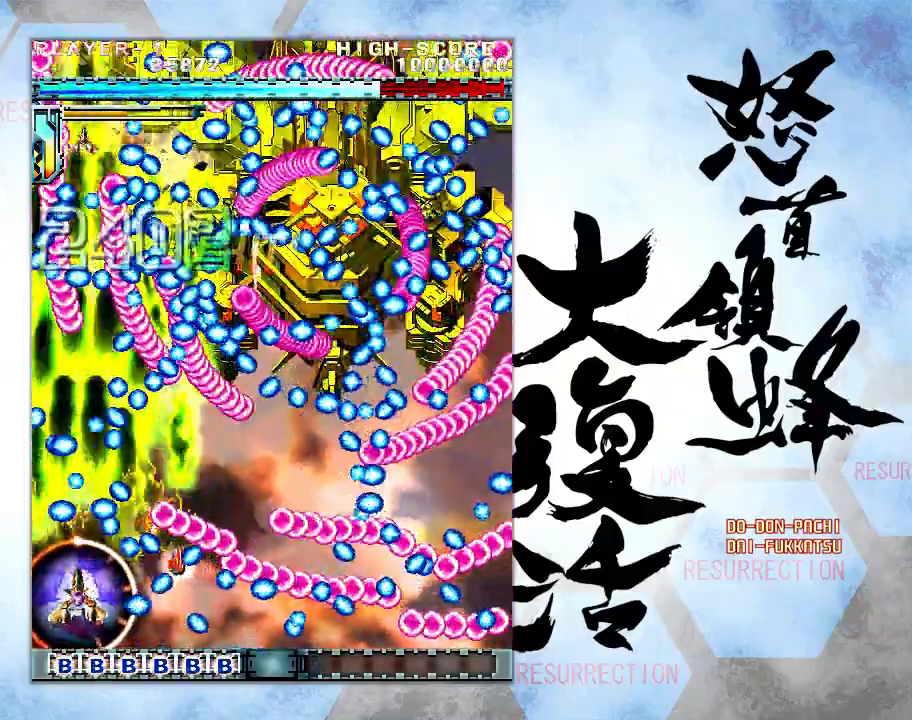
{"buttons": [], "left_stick": "center", "events": [[317, "left_stick", "down"], [367, "left_stick", "center"]]}
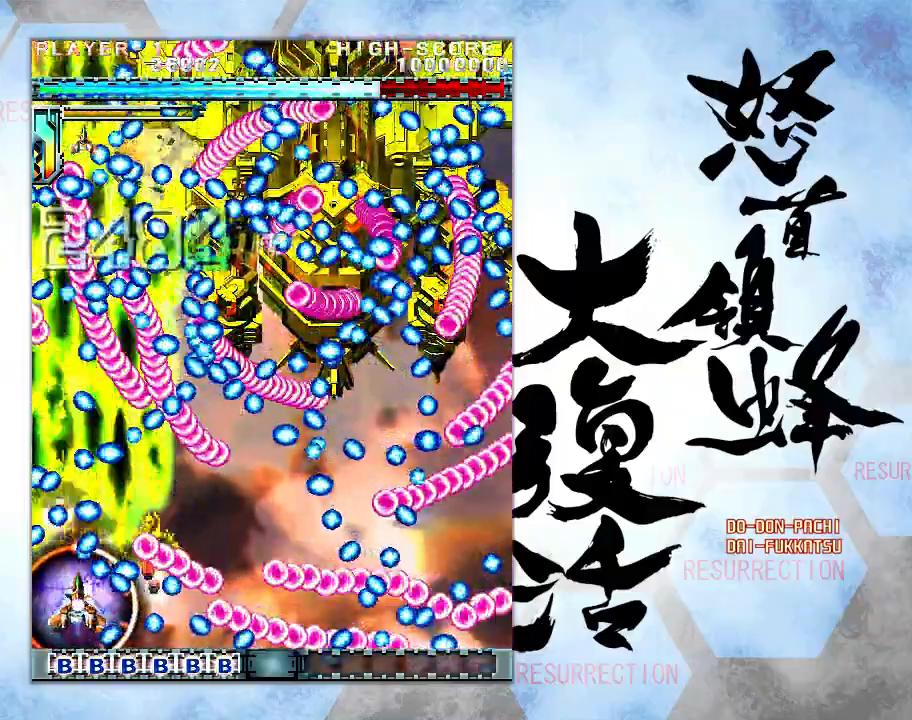
{"buttons": [], "left_stick": "up", "events": [[17, "left_stick", "down"], [67, "left_stick", "center"], [467, "left_stick", "up"]]}
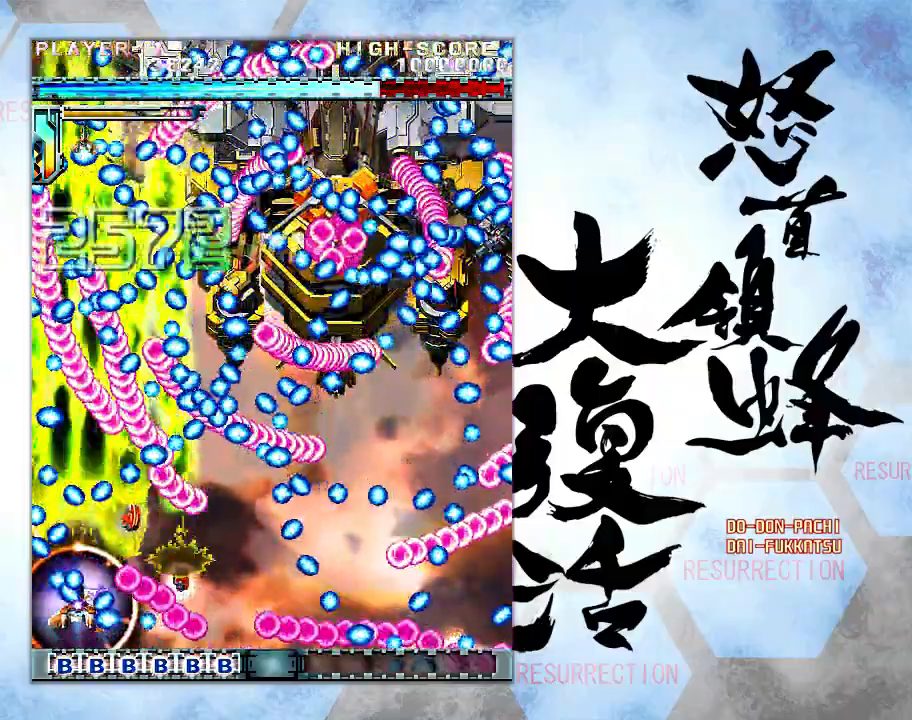
{"buttons": [], "left_stick": "down-right", "events": [[117, "left_stick", "up-right"], [300, "left_stick", "right"], [433, "left_stick", "down-right"]]}
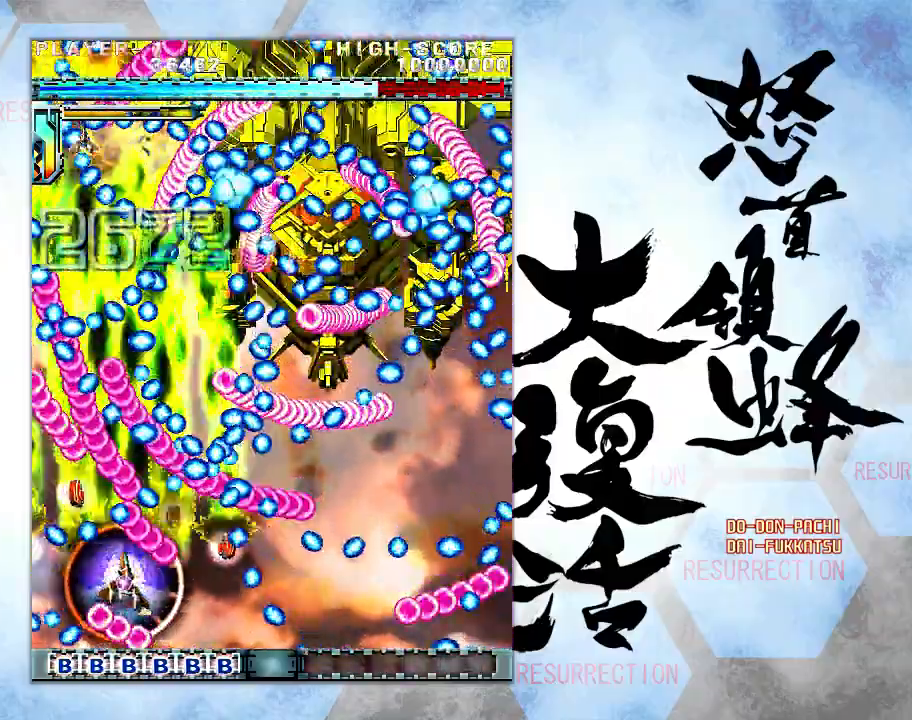
{"buttons": [], "left_stick": "center", "events": [[417, "left_stick", "center"]]}
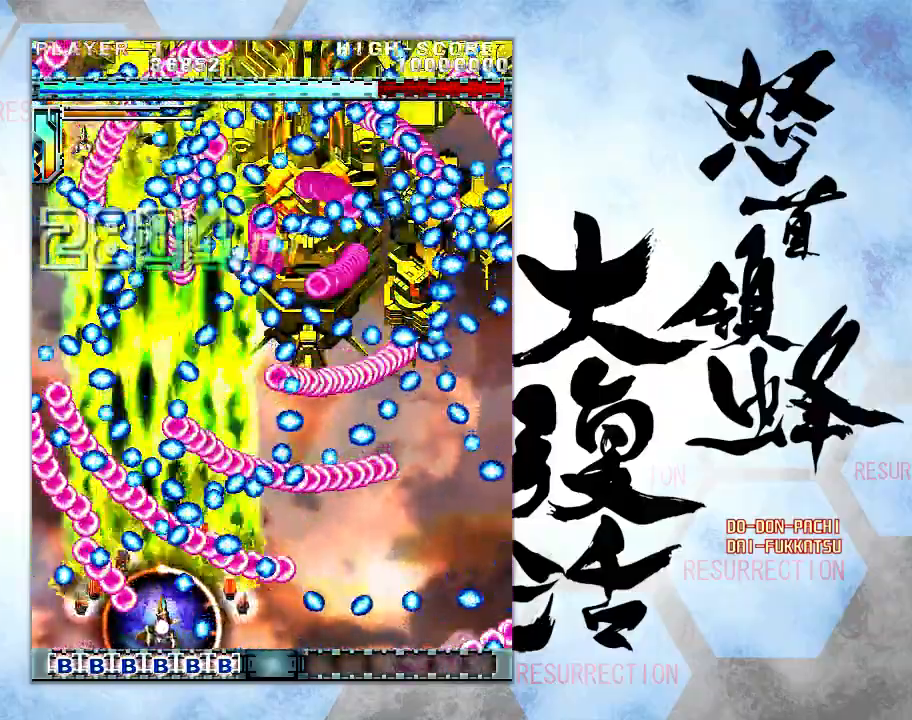
{"buttons": [], "left_stick": "center", "events": [[300, "left_stick", "down"], [467, "left_stick", "center"]]}
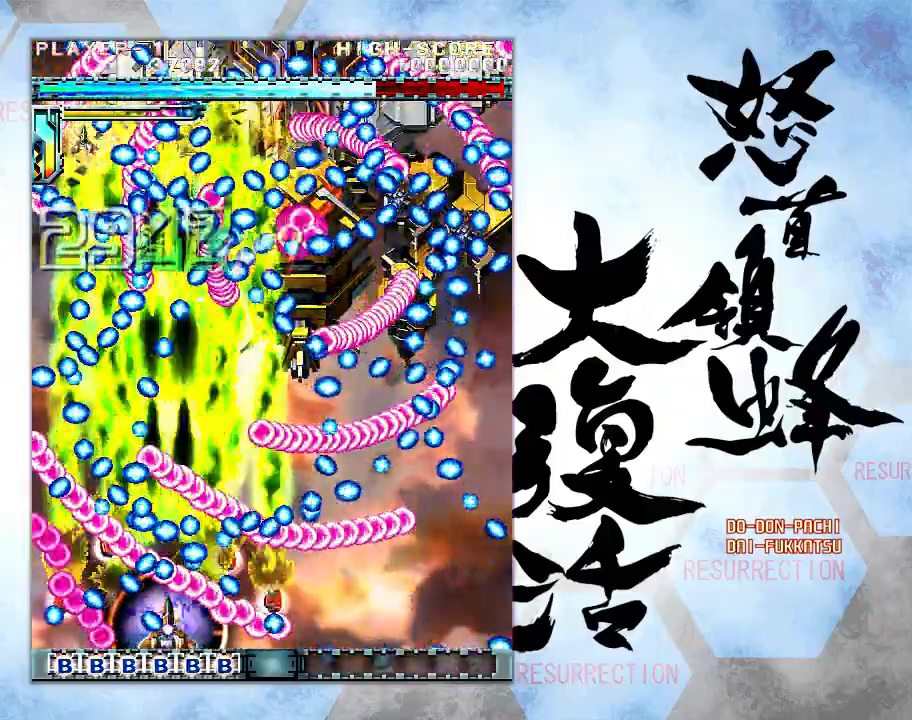
{"buttons": [], "left_stick": "center", "events": []}
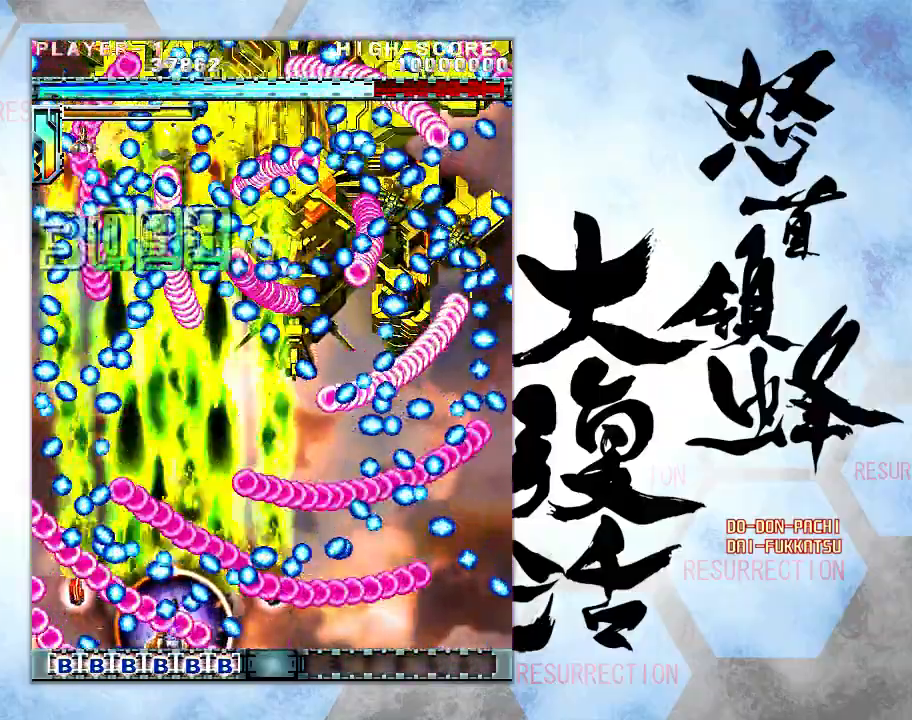
{"buttons": [], "left_stick": "up", "events": [[283, "left_stick", "up"]]}
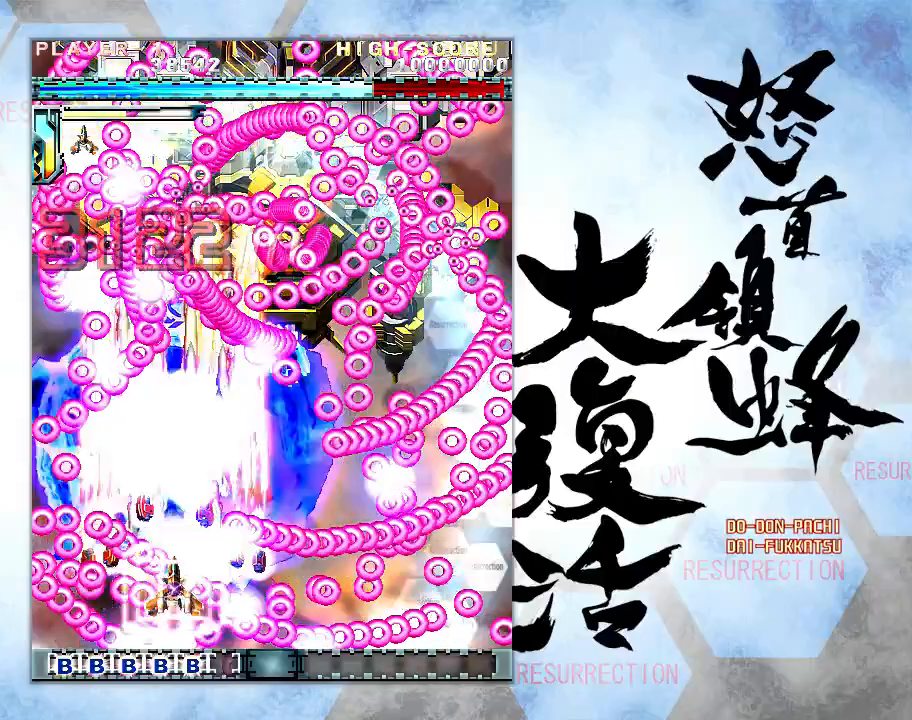
{"buttons": [], "left_stick": "up", "events": []}
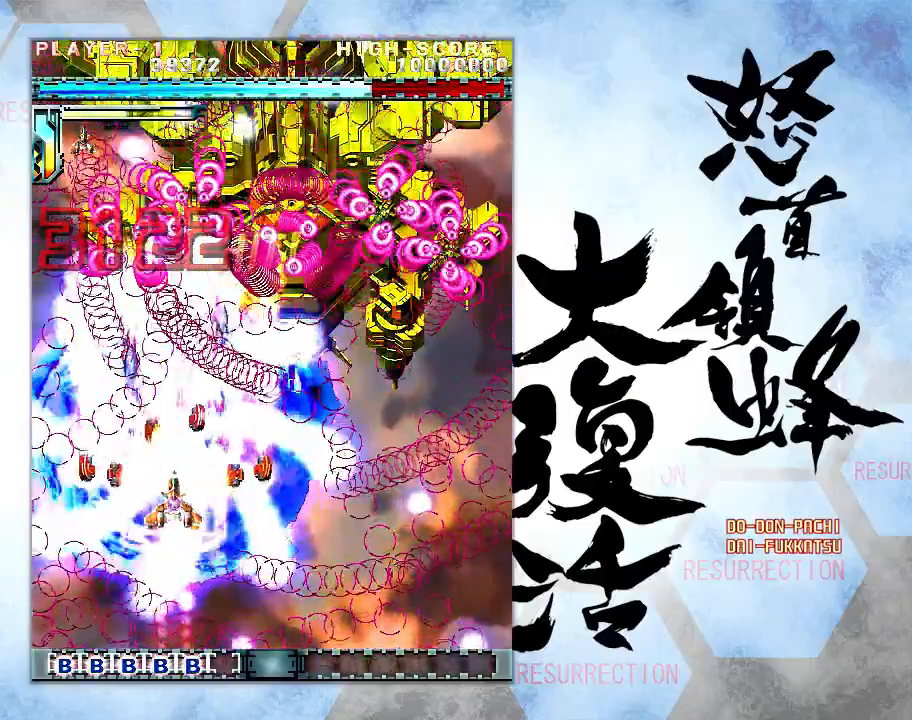
{"buttons": [], "left_stick": "up", "events": []}
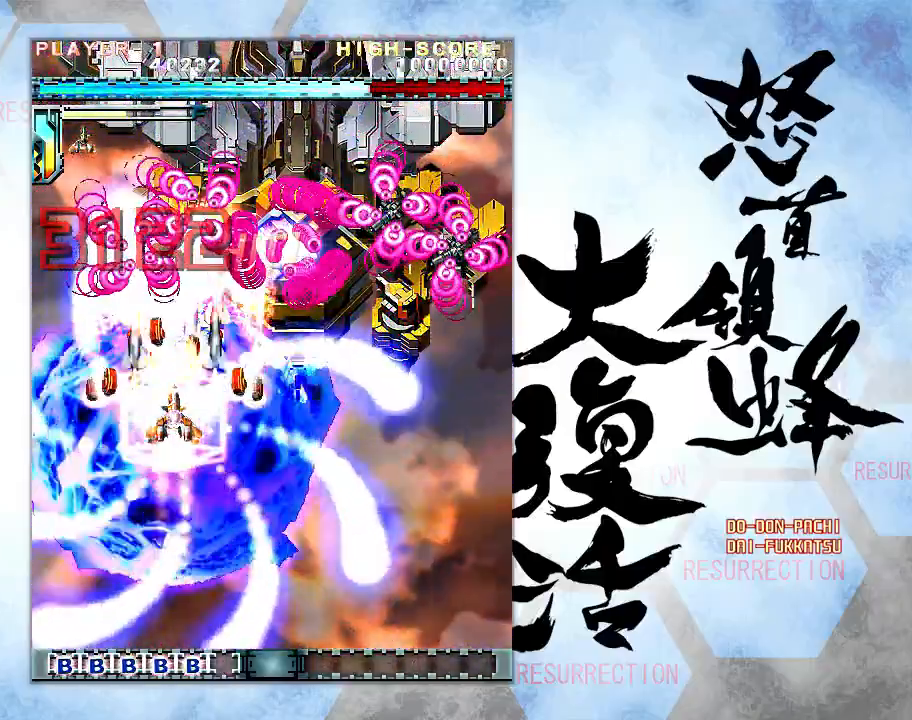
{"buttons": [], "left_stick": "up", "events": []}
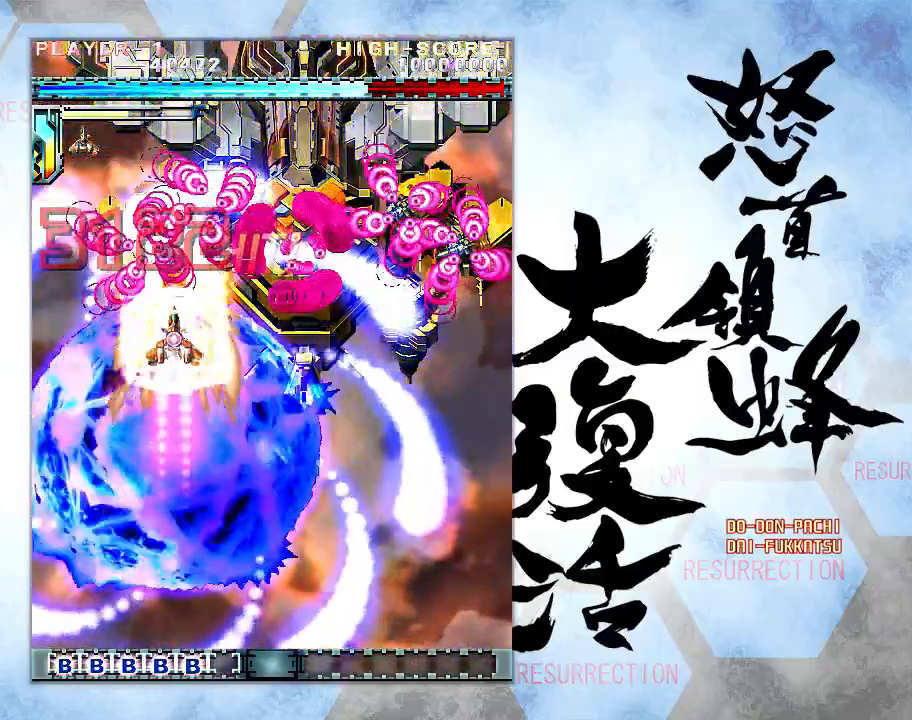
{"buttons": [], "left_stick": "up", "events": []}